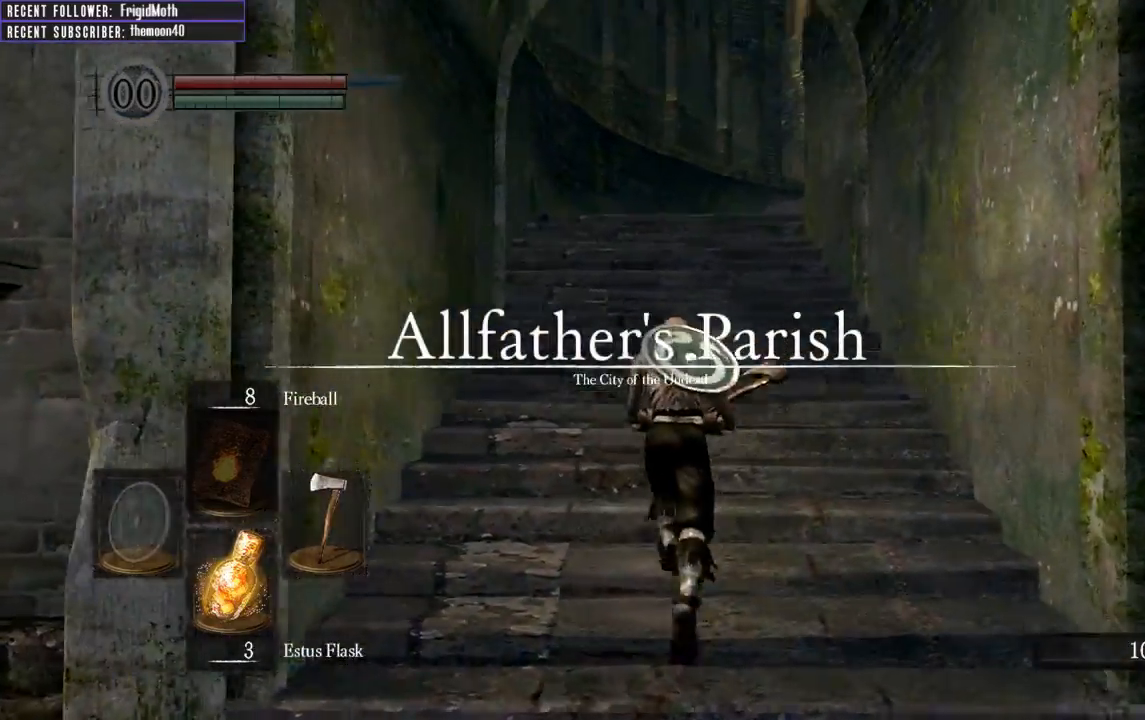
Gameplay with a controller (Xbox layout); each line is a JSON object with the inputs held at the frame after it. "events" lists button and stick changes between this image and that frame as [ms after this image, input, new state], when the widget could be followed in between. Not read: L3.
{"buttons": ["B"], "left_stick": "up", "right_stick": "center", "events": [[67, "right_stick", "center"]]}
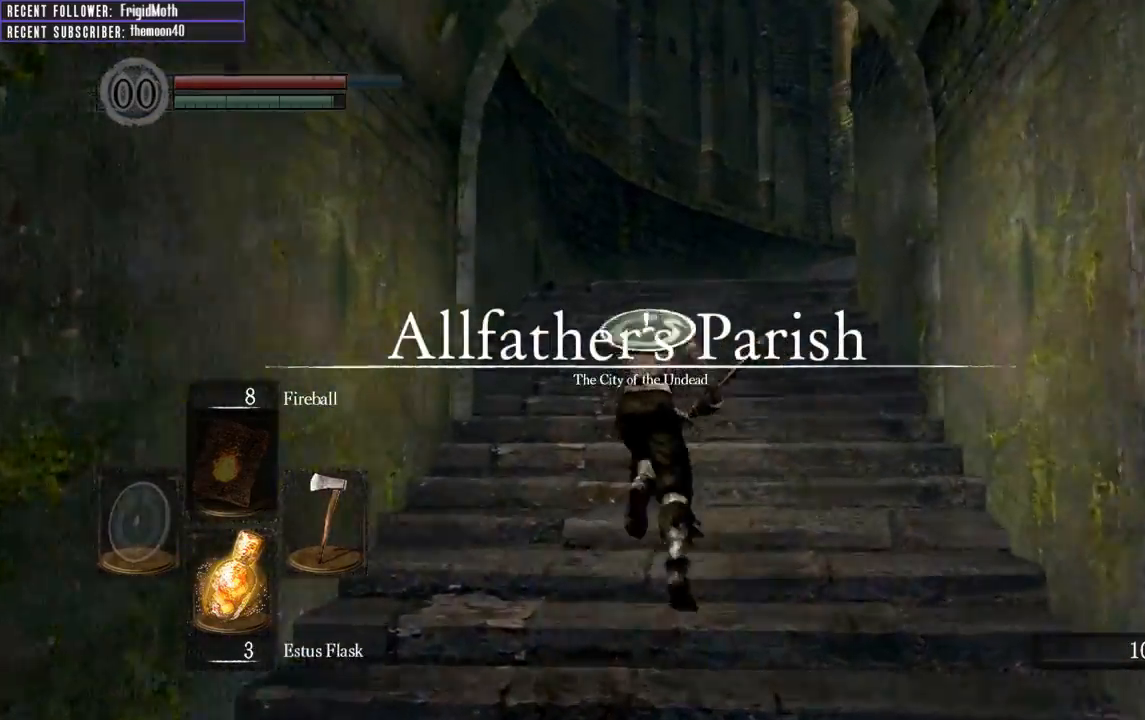
{"buttons": [], "left_stick": "up", "right_stick": "center", "events": [[83, "right_stick", "up"], [350, "right_stick", "center"], [417, "B", "up"]]}
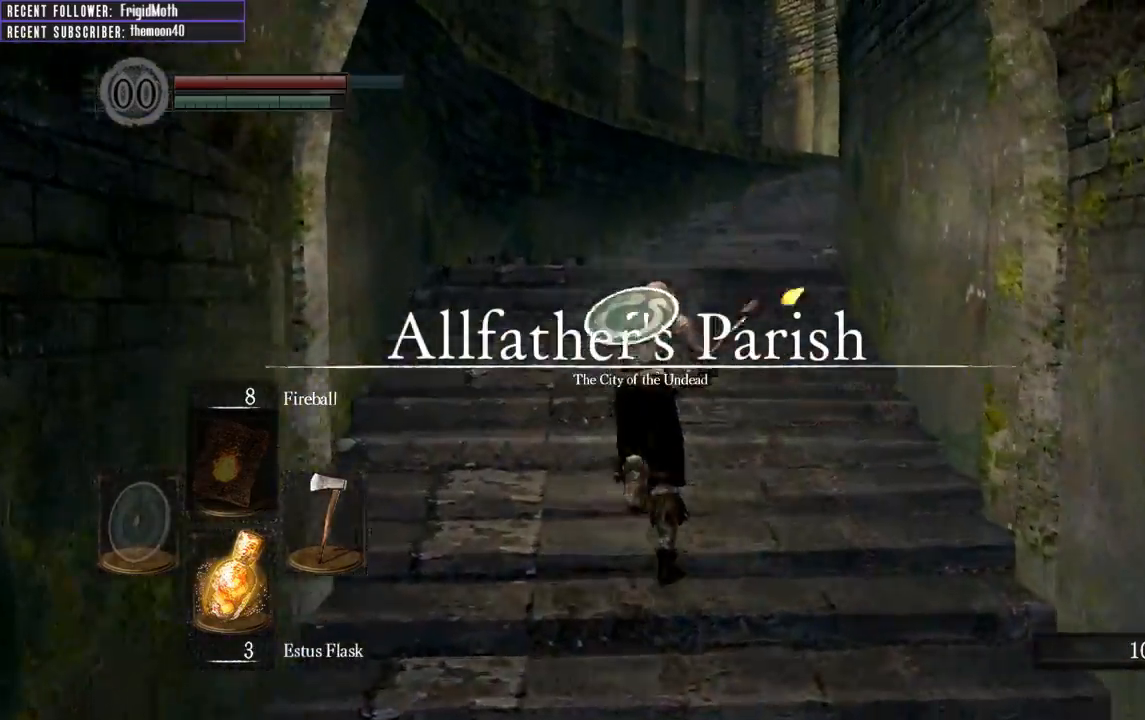
{"buttons": ["B"], "left_stick": "up", "right_stick": "center", "events": [[133, "right_stick", "right"], [317, "right_stick", "center"], [400, "B", "down"]]}
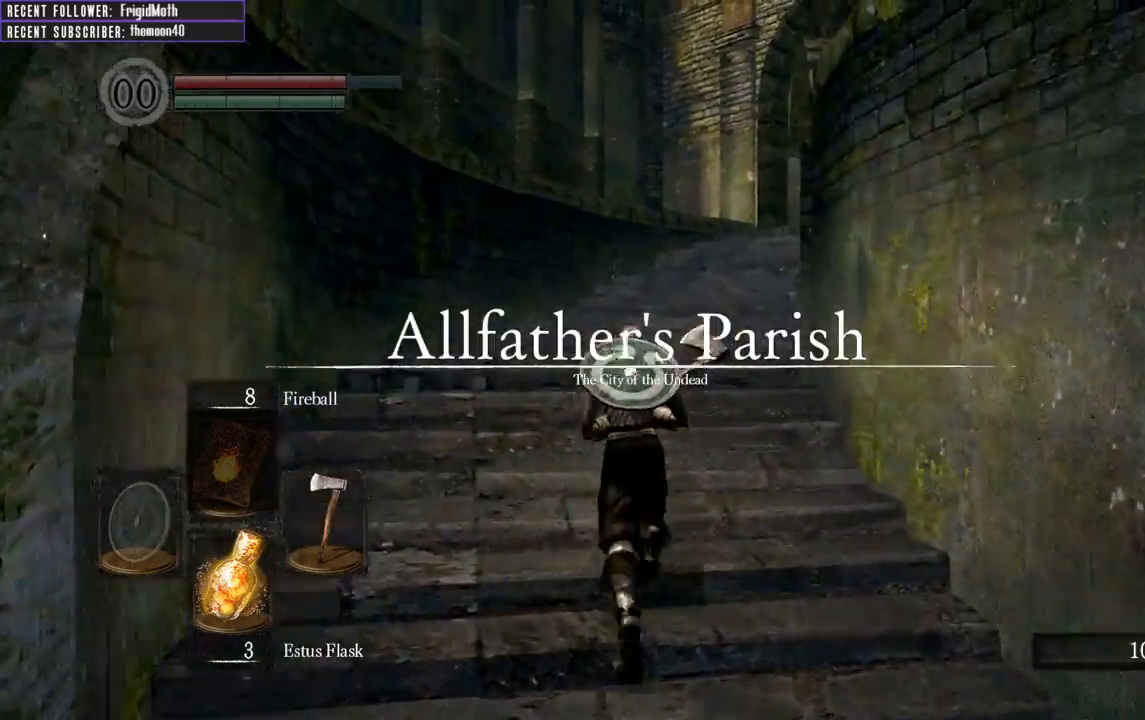
{"buttons": ["B"], "left_stick": "up", "right_stick": "center", "events": [[100, "right_stick", "right"], [267, "right_stick", "center"]]}
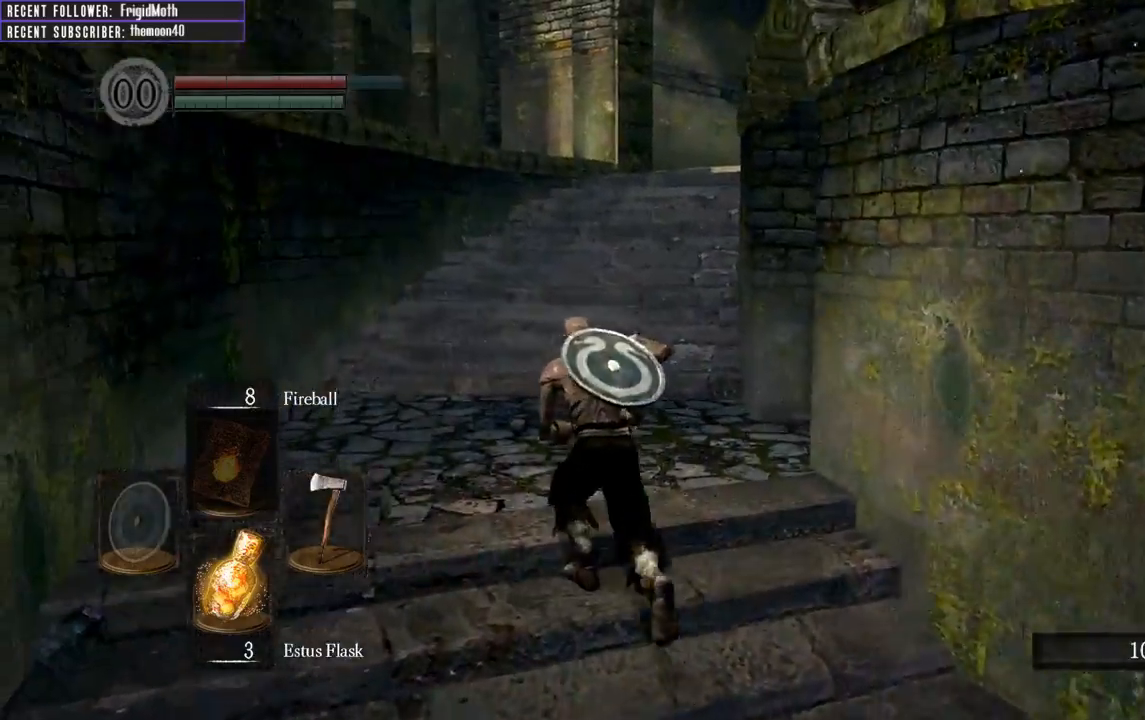
{"buttons": ["B"], "left_stick": "up", "right_stick": "right", "events": [[133, "right_stick", "right"], [333, "right_stick", "center"], [500, "right_stick", "right"]]}
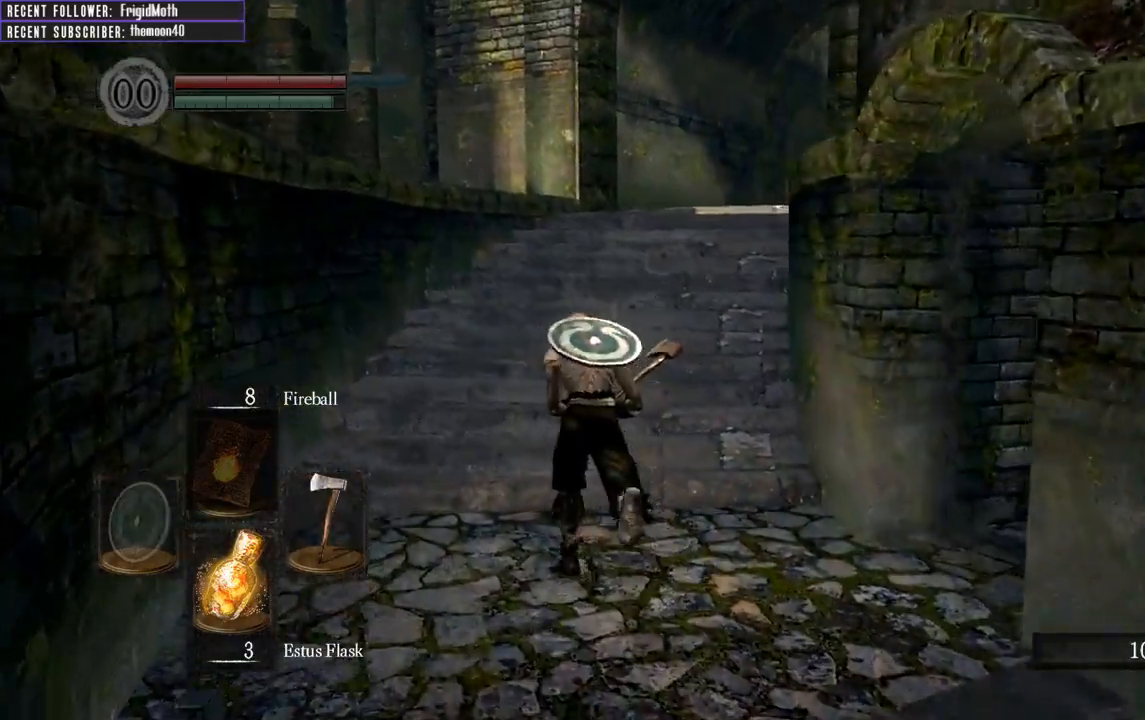
{"buttons": [], "left_stick": "up", "right_stick": "center", "events": [[117, "B", "up"], [350, "right_stick", "center"]]}
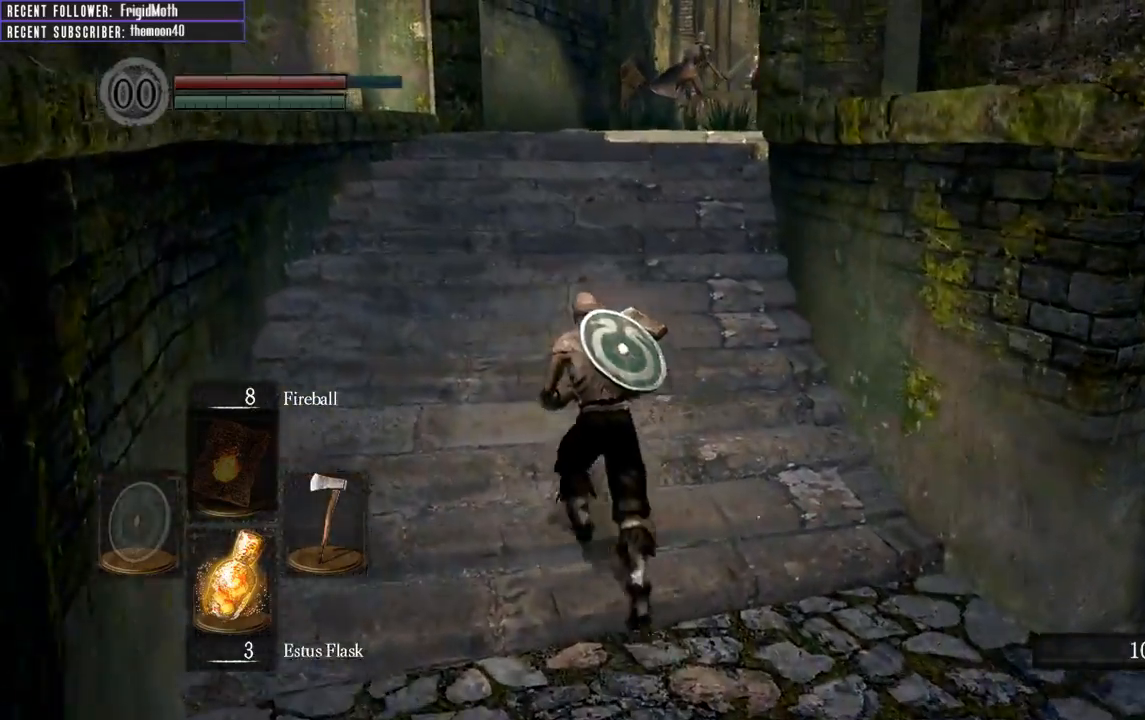
{"buttons": ["B", "L1"], "left_stick": "up", "right_stick": "center", "events": [[150, "B", "down"], [217, "L1", "down"], [267, "right_stick", "up-right"], [400, "right_stick", "right"], [500, "right_stick", "center"]]}
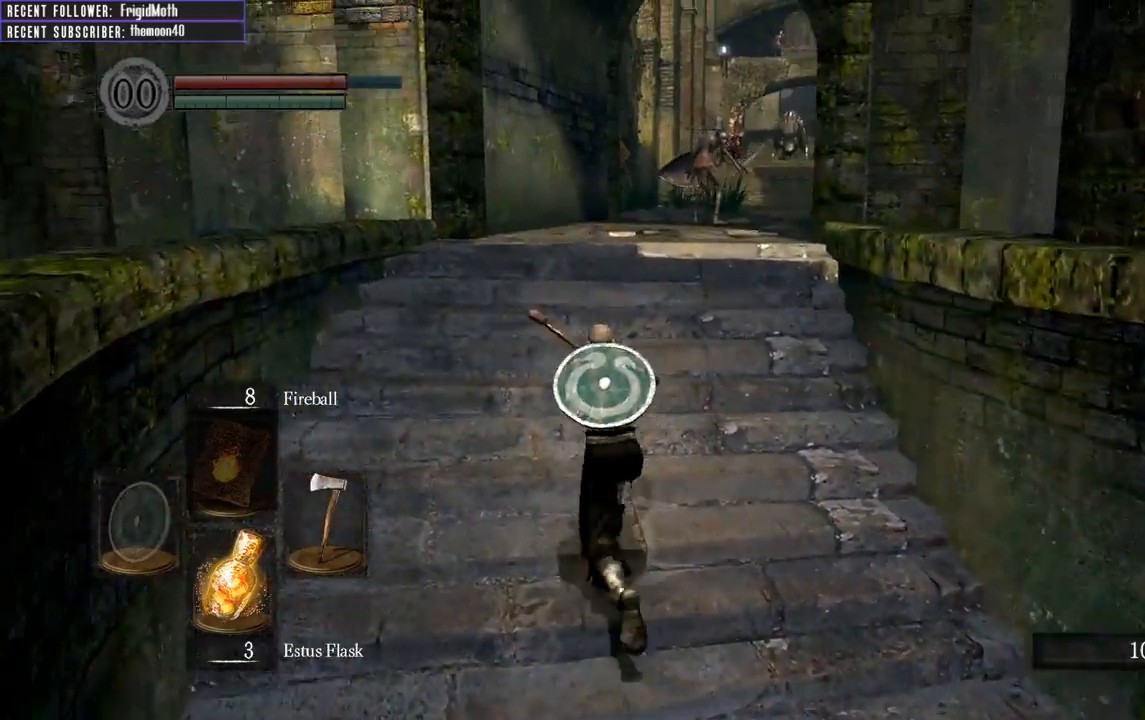
{"buttons": ["B", "L1"], "left_stick": "up", "right_stick": "center", "events": [[100, "right_stick", "right"], [250, "right_stick", "center"]]}
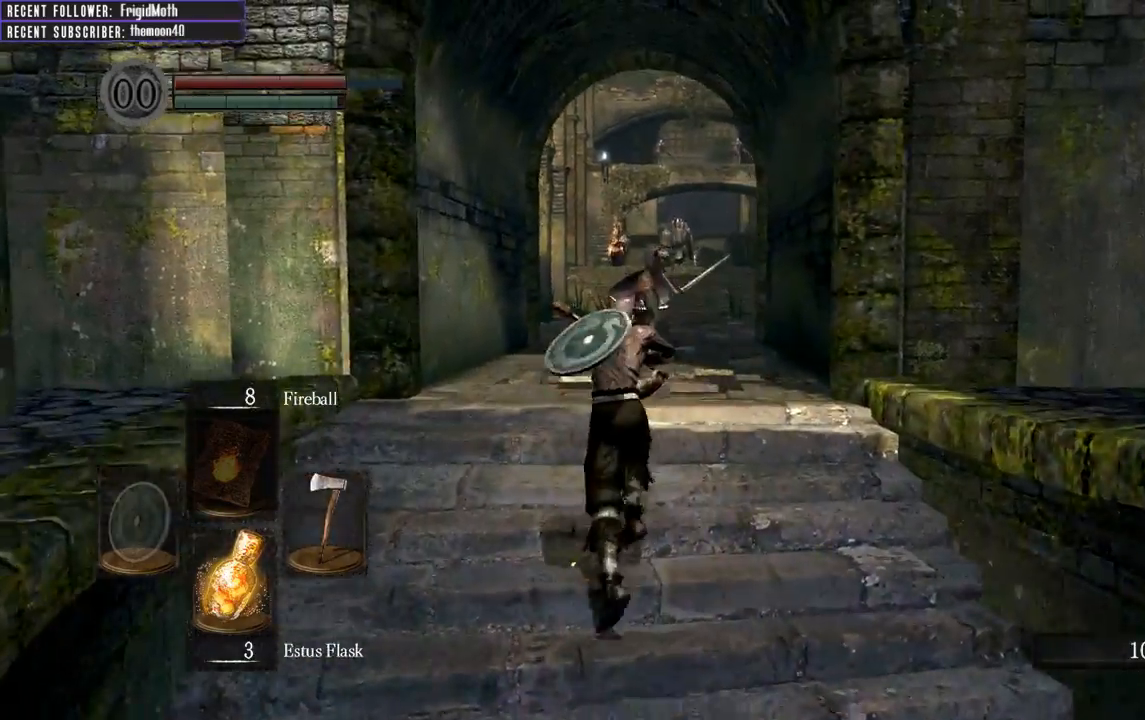
{"buttons": ["B", "L1"], "left_stick": "up", "right_stick": "center", "events": [[283, "right_stick", "up-right"], [500, "right_stick", "center"]]}
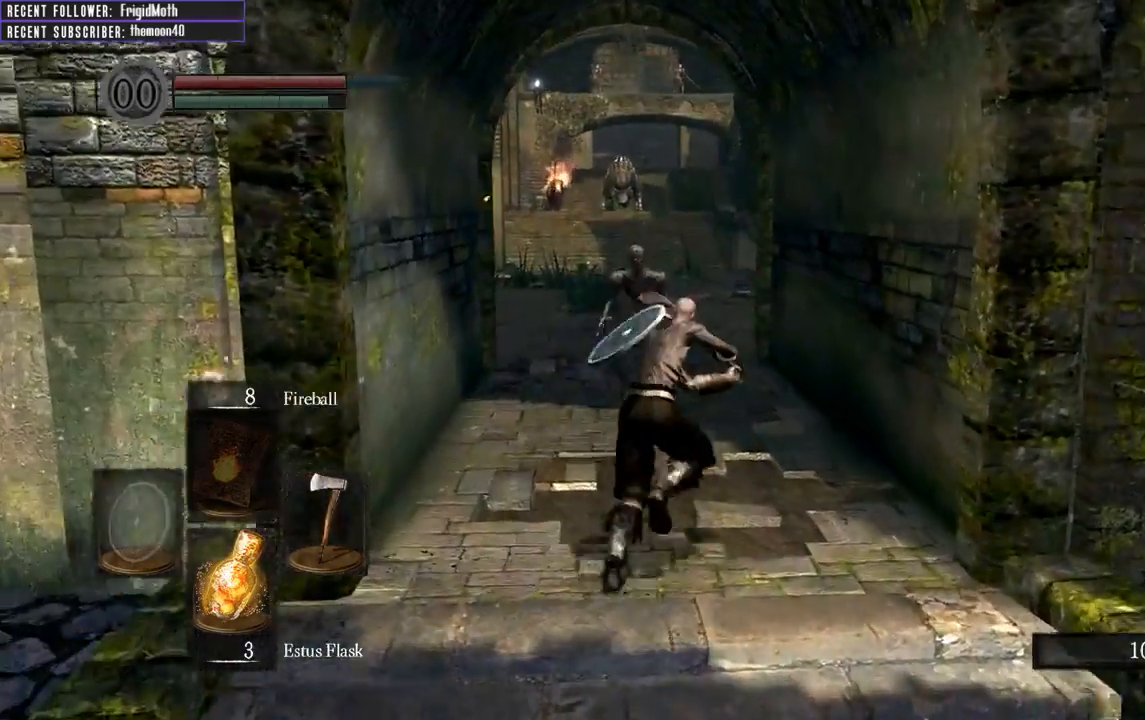
{"buttons": ["B", "L1"], "left_stick": "up", "right_stick": "center", "events": []}
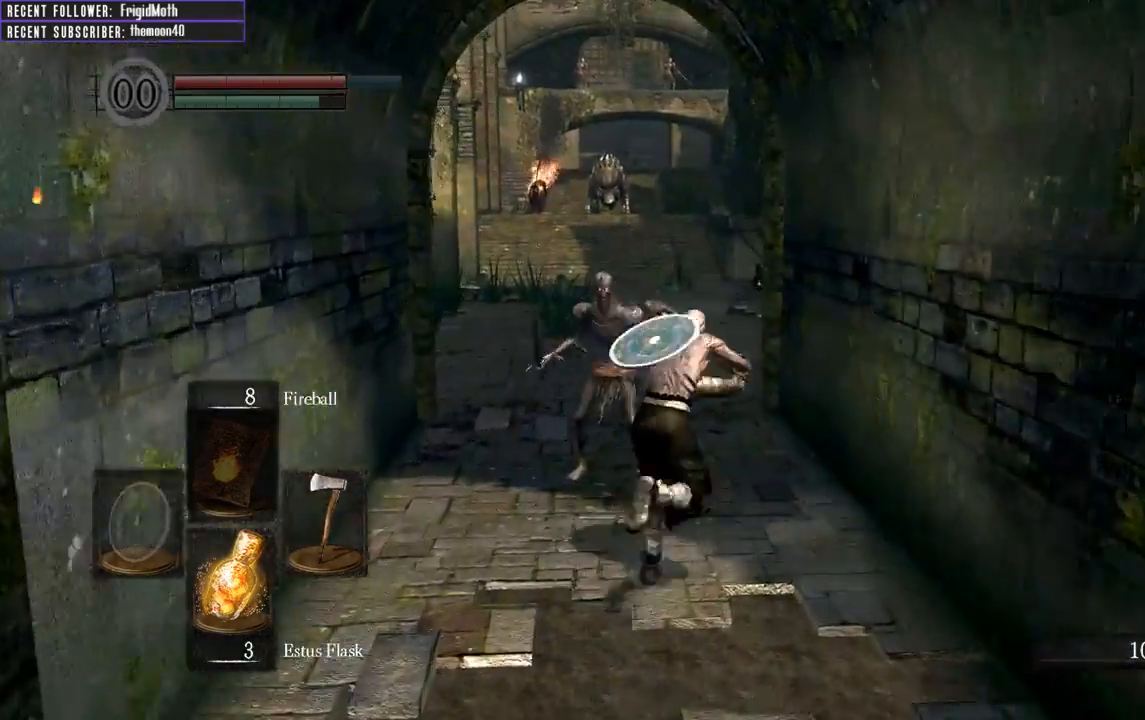
{"buttons": ["B", "L1"], "left_stick": "up", "right_stick": "center", "events": []}
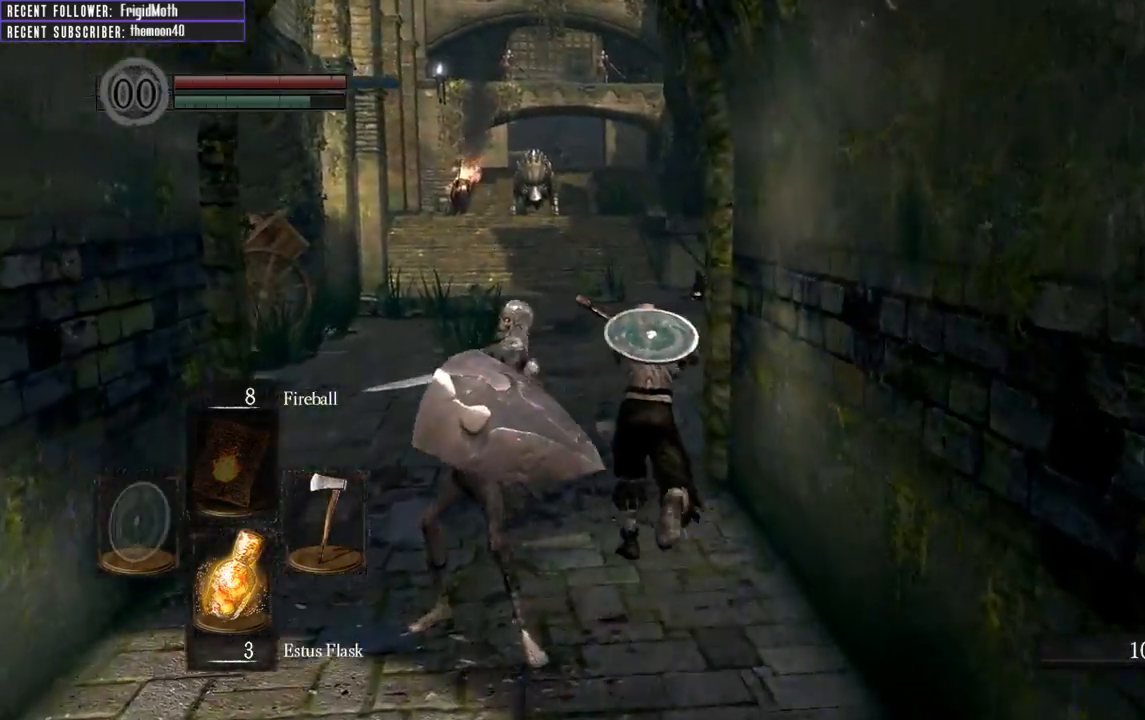
{"buttons": ["B", "L1"], "left_stick": "up", "right_stick": "right", "events": [[133, "right_stick", "right"]]}
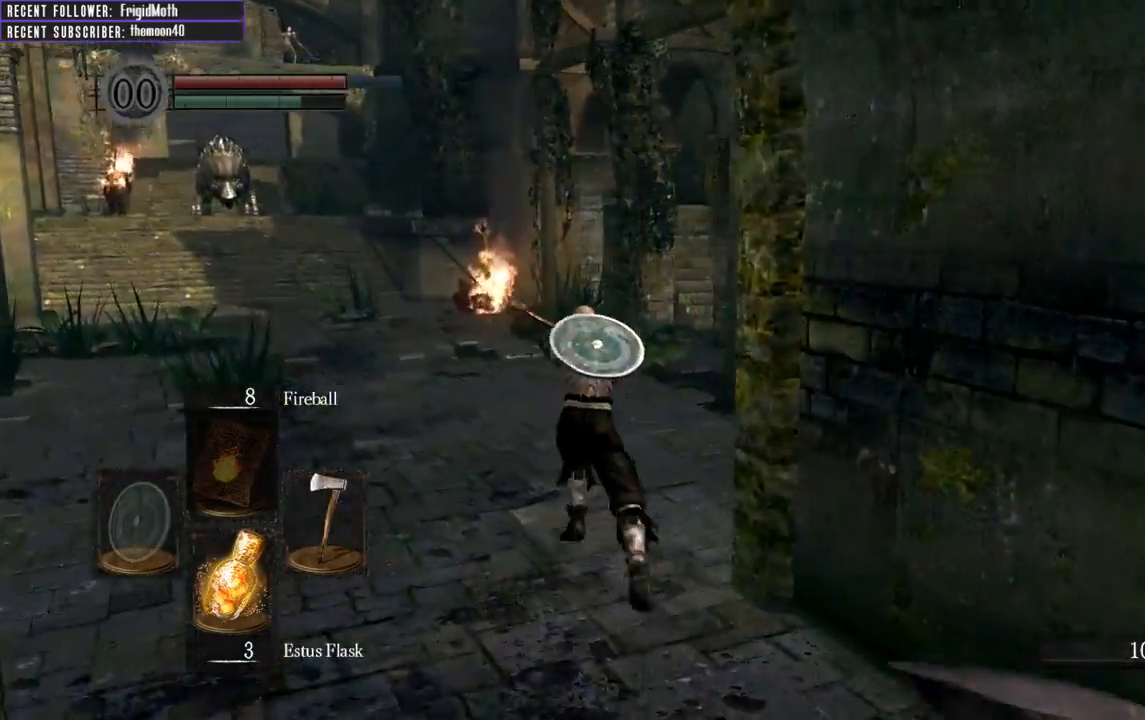
{"buttons": ["B", "L1"], "left_stick": "up", "right_stick": "center", "events": [[267, "right_stick", "center"]]}
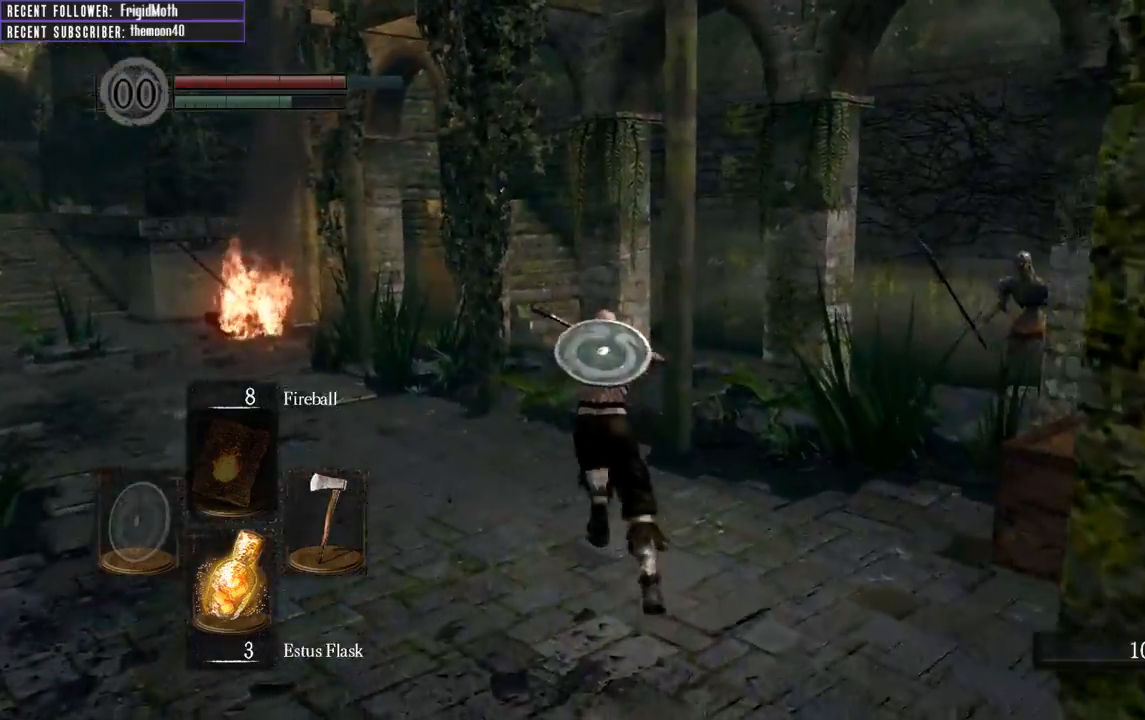
{"buttons": ["B", "L1"], "left_stick": "up", "right_stick": "right", "events": [[383, "right_stick", "right"]]}
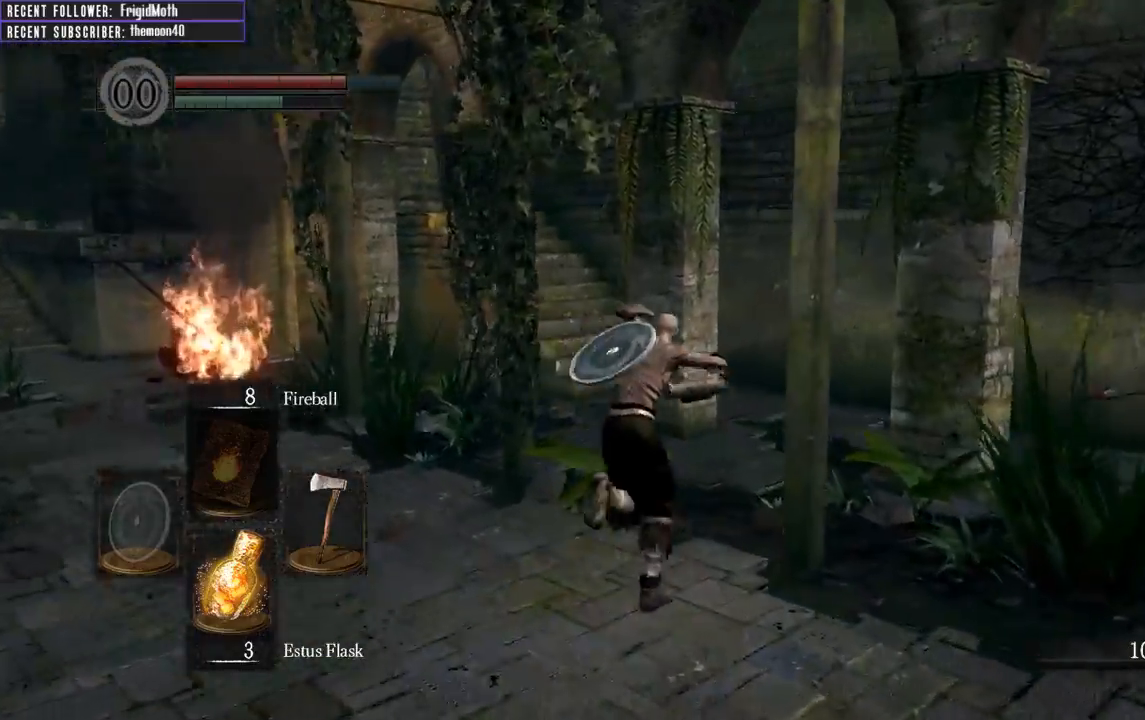
{"buttons": ["B", "L1"], "left_stick": "up", "right_stick": "center", "events": [[100, "right_stick", "center"]]}
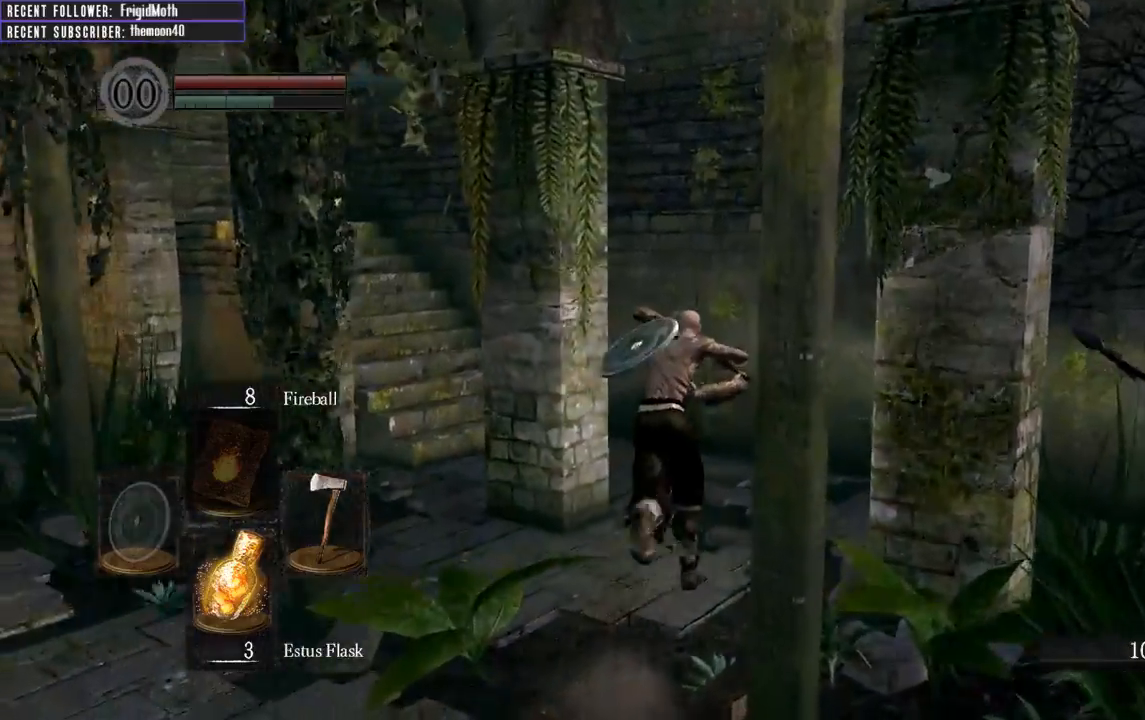
{"buttons": ["B", "L1"], "left_stick": "up", "right_stick": "left", "events": [[17, "right_stick", "left"]]}
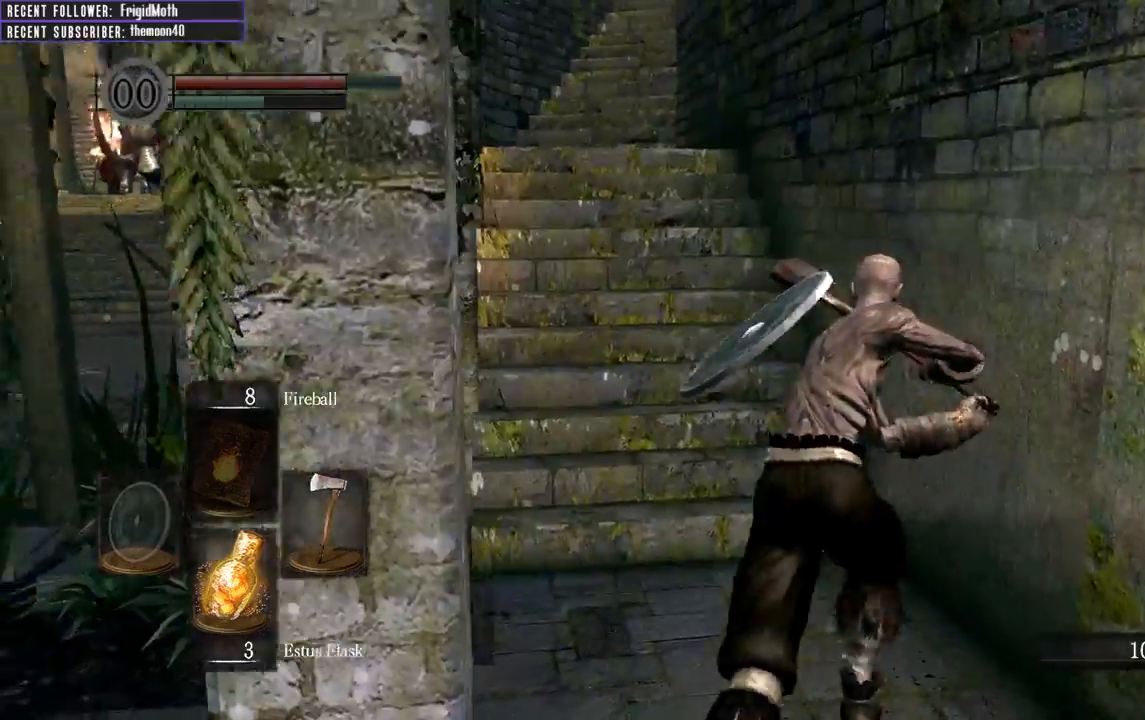
{"buttons": ["B", "L1"], "left_stick": "up", "right_stick": "center", "events": [[33, "right_stick", "center"], [217, "right_stick", "left"], [367, "right_stick", "center"]]}
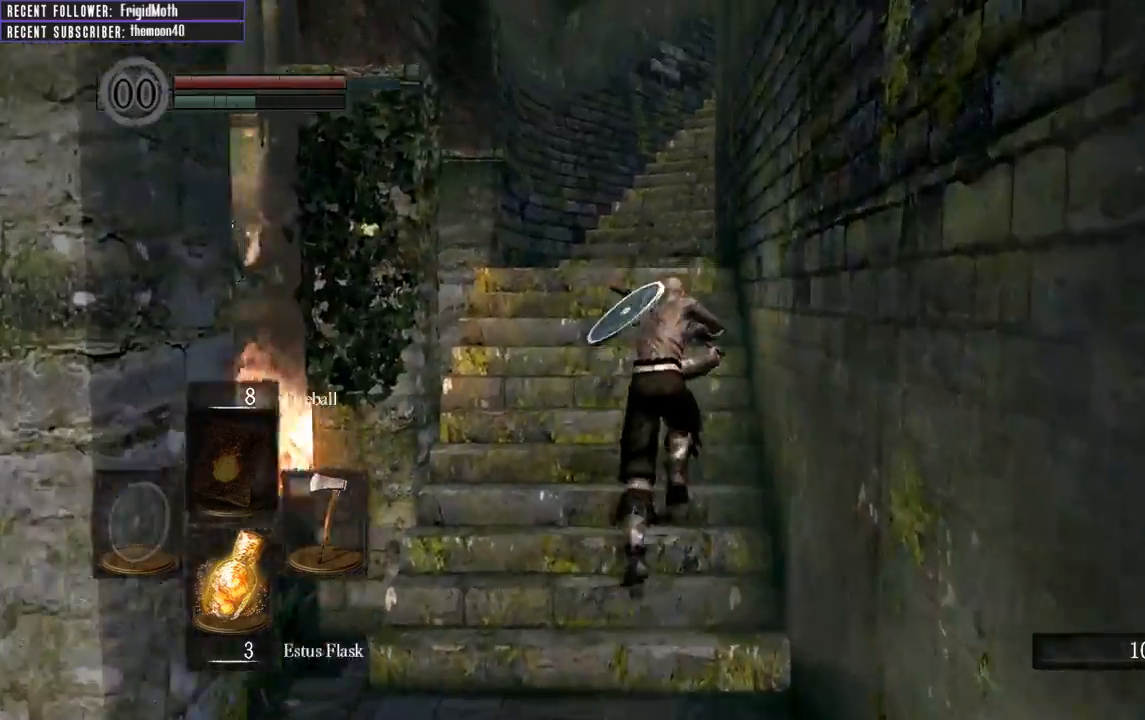
{"buttons": [], "left_stick": "up", "right_stick": "center", "events": [[200, "B", "up"], [217, "L1", "up"]]}
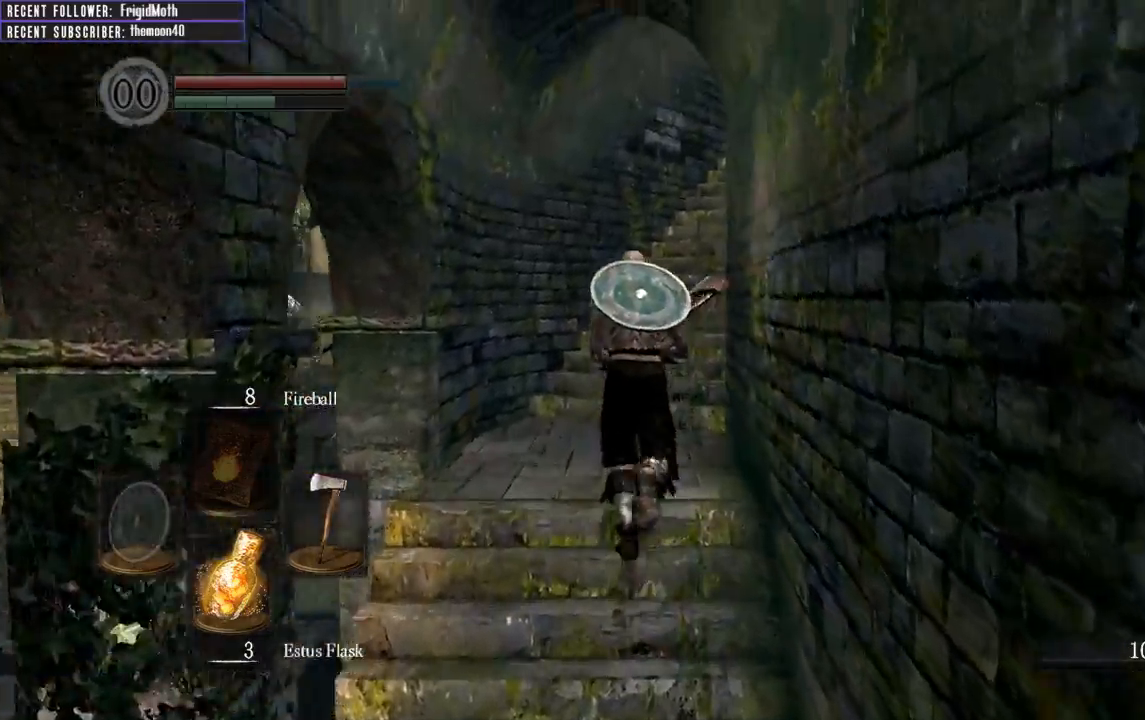
{"buttons": ["B"], "left_stick": "up", "right_stick": "center", "events": [[483, "B", "down"]]}
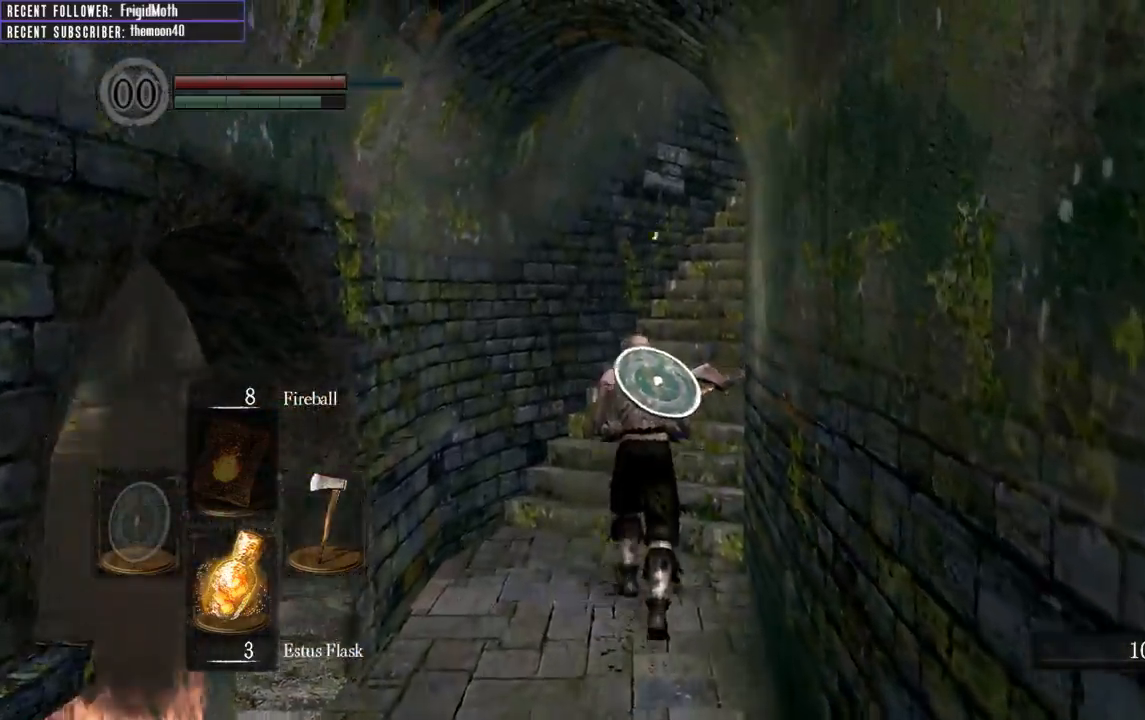
{"buttons": ["B"], "left_stick": "up", "right_stick": "right", "events": [[467, "right_stick", "right"]]}
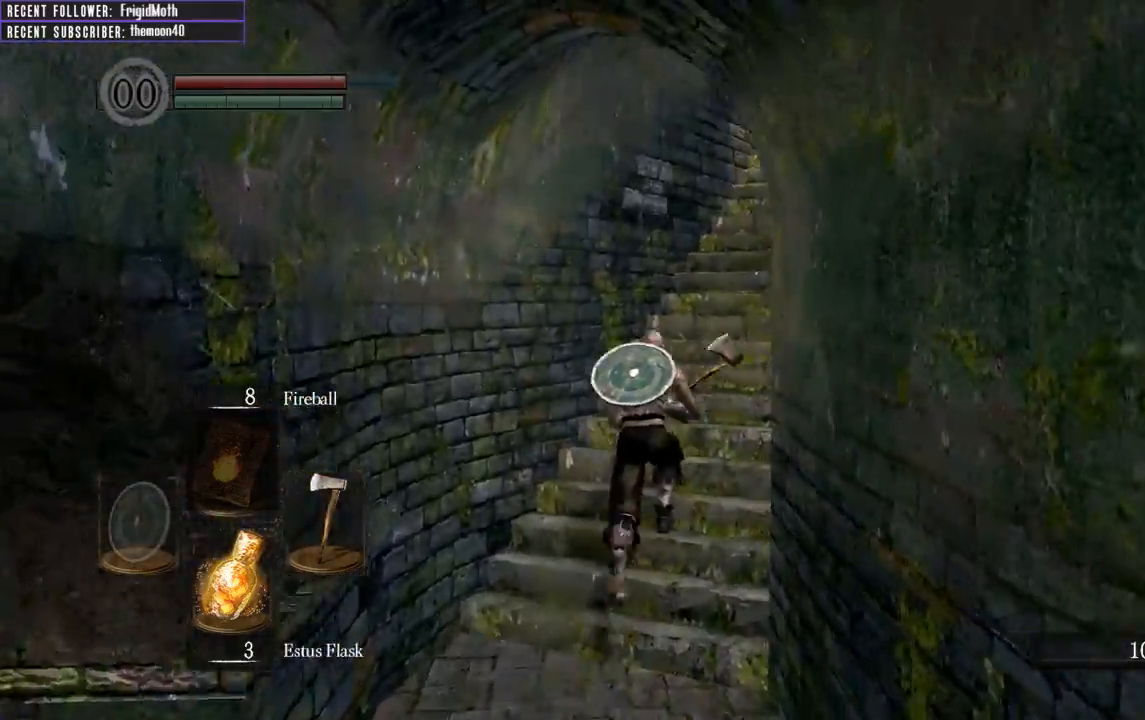
{"buttons": ["B"], "left_stick": "up", "right_stick": "center", "events": [[167, "right_stick", "center"]]}
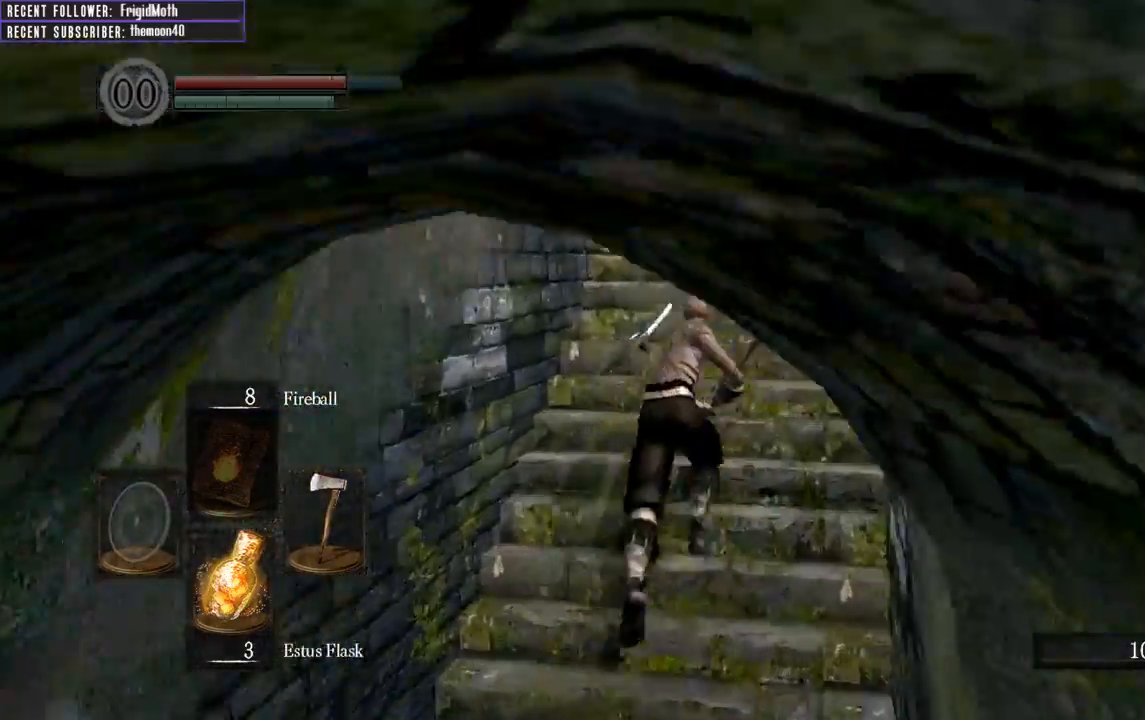
{"buttons": ["B"], "left_stick": "up", "right_stick": "center", "events": [[200, "right_stick", "up"], [383, "right_stick", "center"]]}
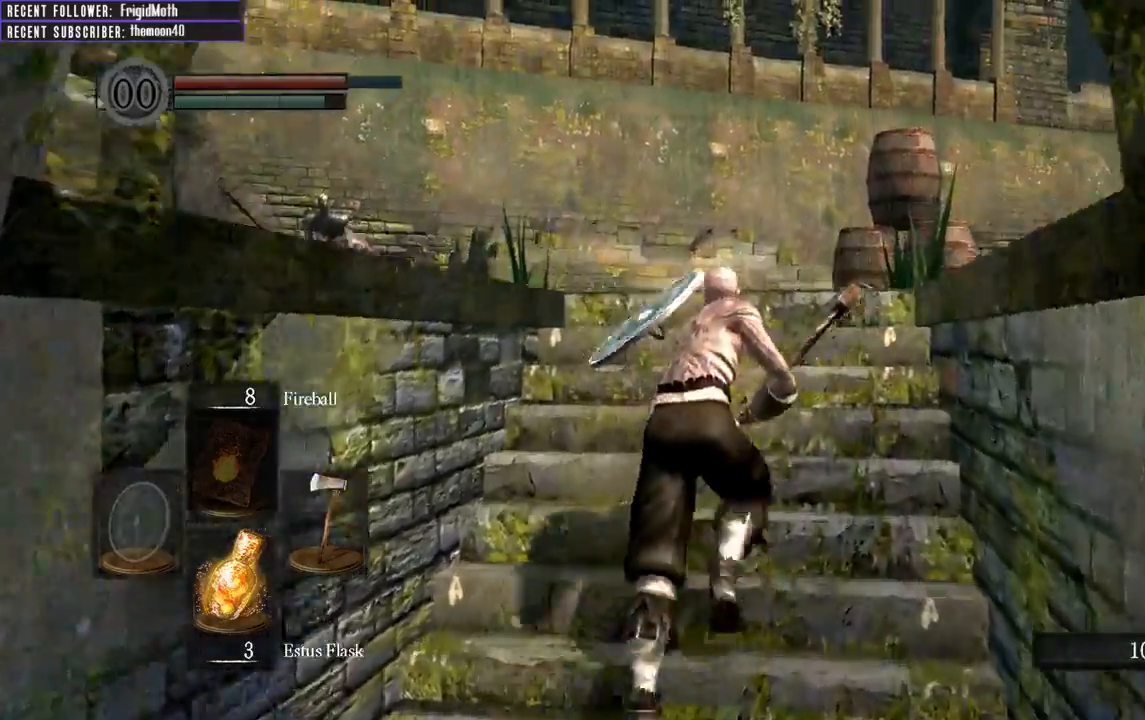
{"buttons": ["B"], "left_stick": "up", "right_stick": "center", "events": [[33, "right_stick", "up-left"], [367, "right_stick", "center"]]}
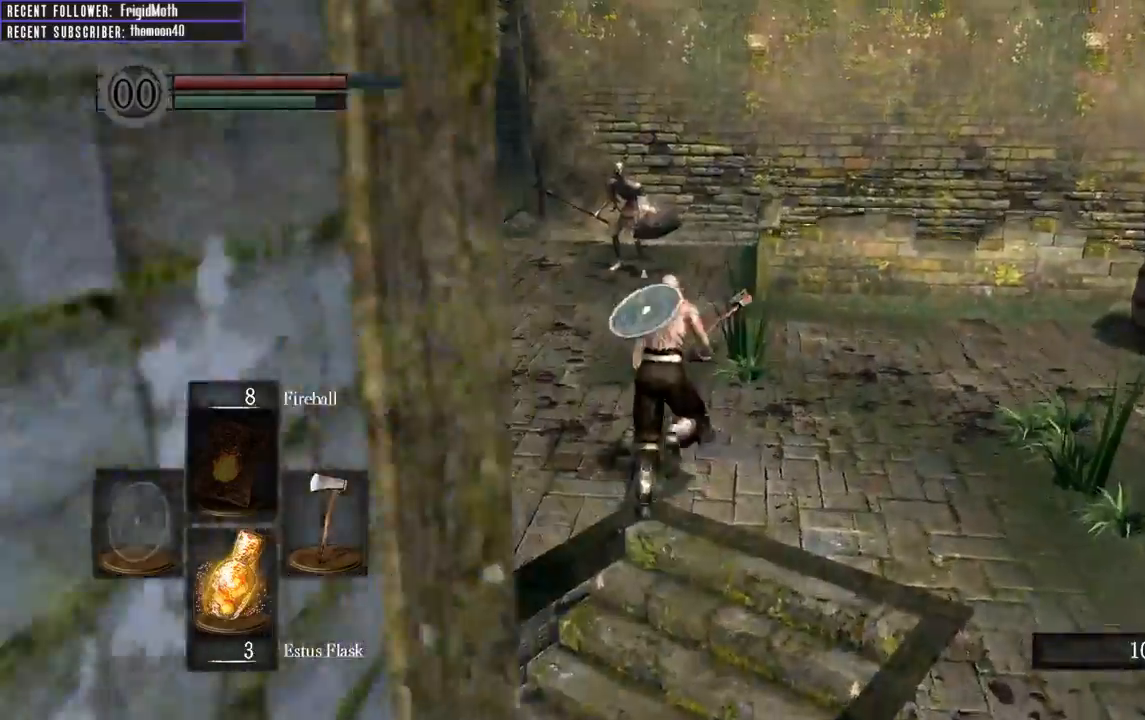
{"buttons": ["B", "L1"], "left_stick": "up", "right_stick": "center", "events": [[100, "right_stick", "up-left"], [200, "L1", "down"], [283, "right_stick", "center"]]}
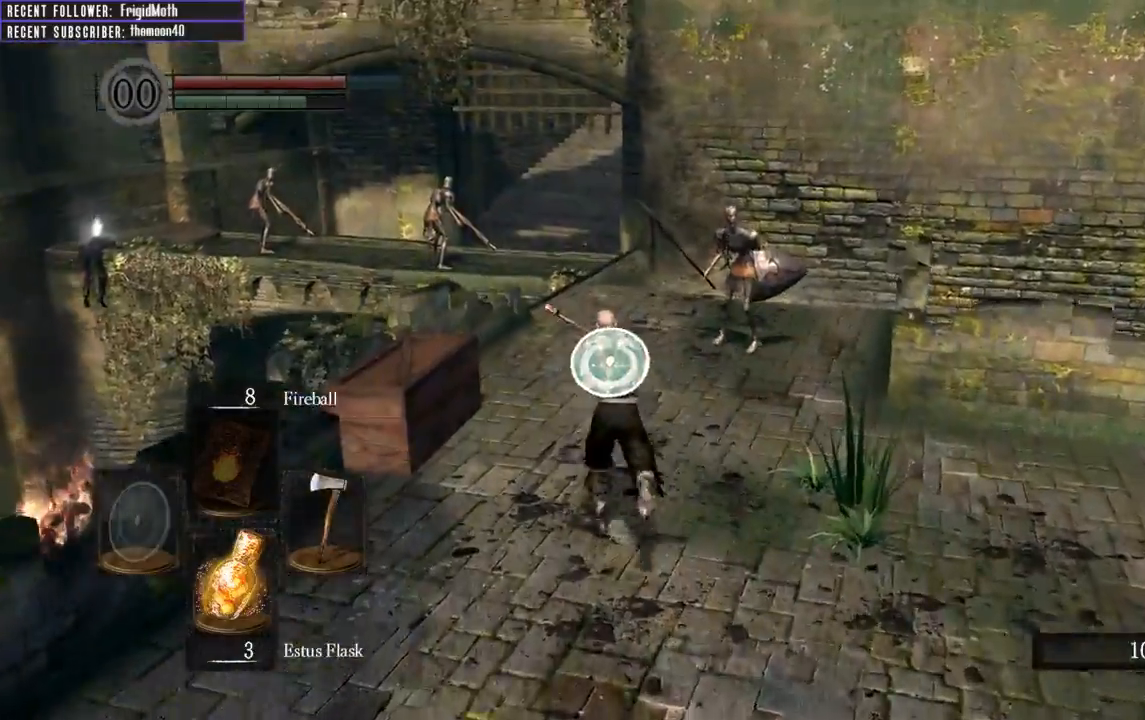
{"buttons": ["B", "L1"], "left_stick": "up", "right_stick": "center", "events": [[17, "right_stick", "up-left"], [217, "right_stick", "center"]]}
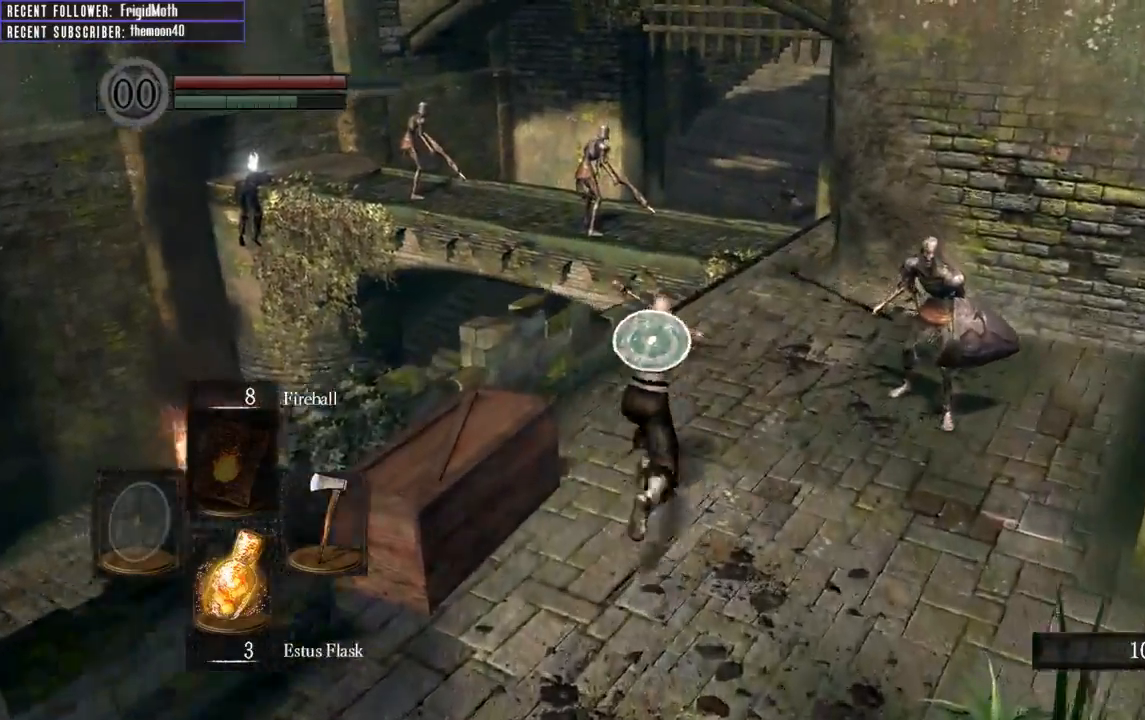
{"buttons": ["B", "L1"], "left_stick": "up", "right_stick": "center", "events": []}
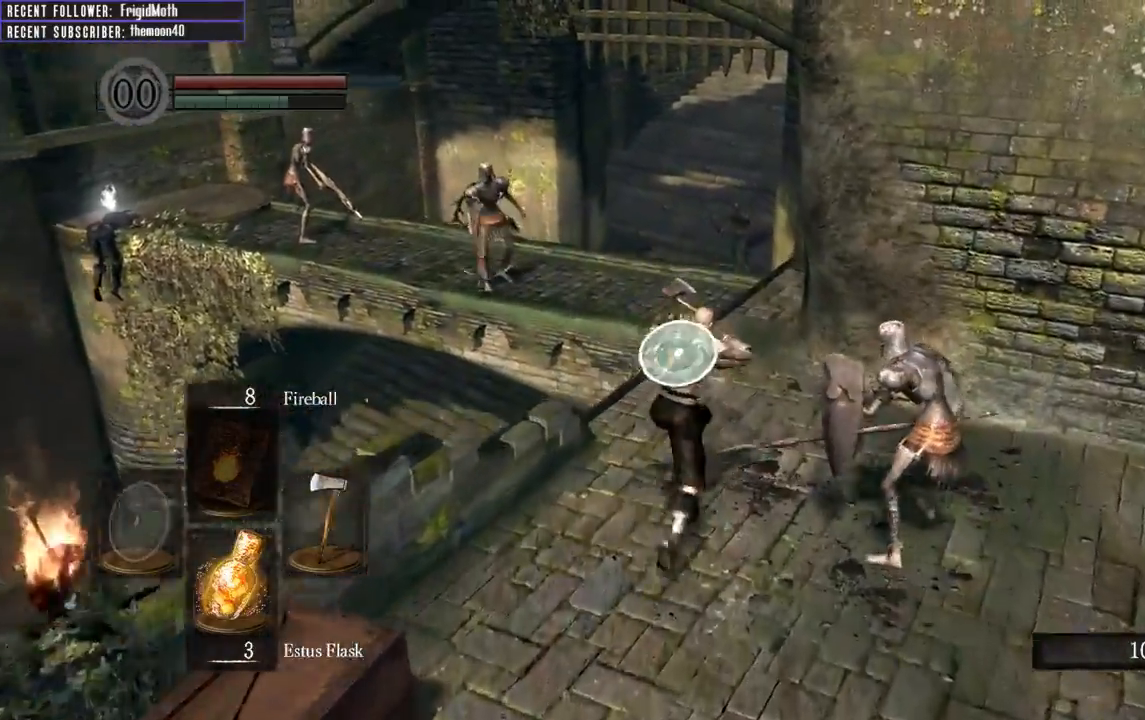
{"buttons": ["B", "L1"], "left_stick": "up", "right_stick": "up-left", "events": [[450, "right_stick", "up-left"]]}
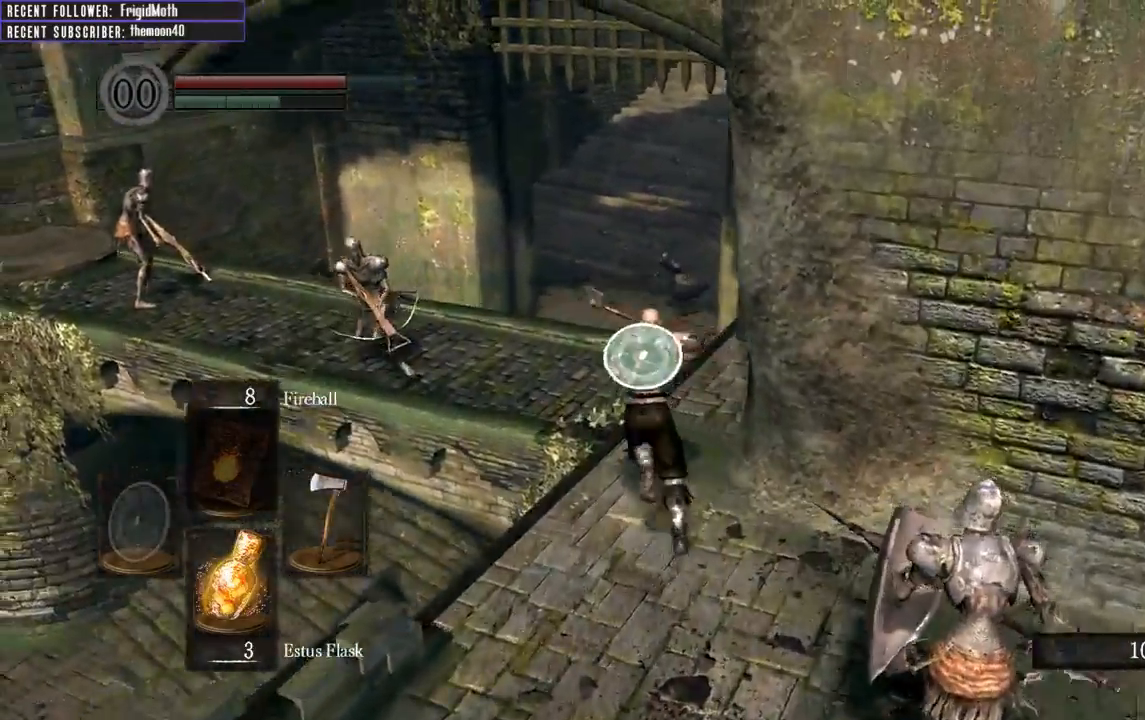
{"buttons": ["B", "L1"], "left_stick": "up", "right_stick": "up-left", "events": [[167, "right_stick", "center"], [350, "right_stick", "up-left"]]}
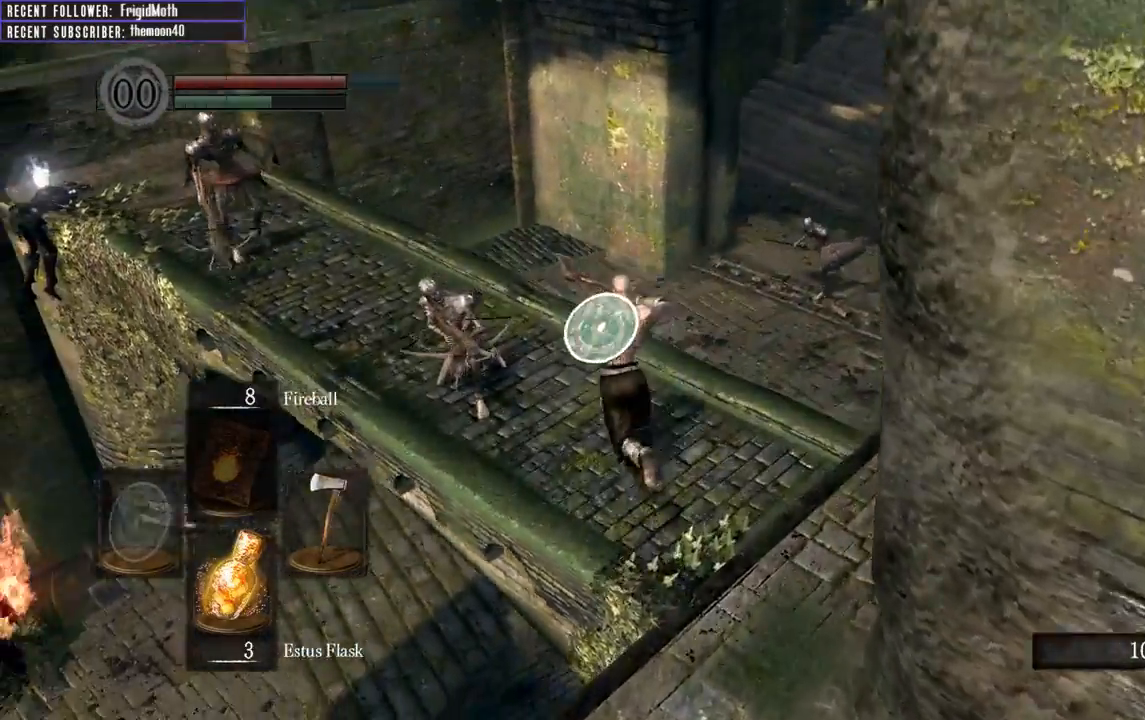
{"buttons": ["B", "L1"], "left_stick": "up", "right_stick": "center", "events": [[50, "right_stick", "center"]]}
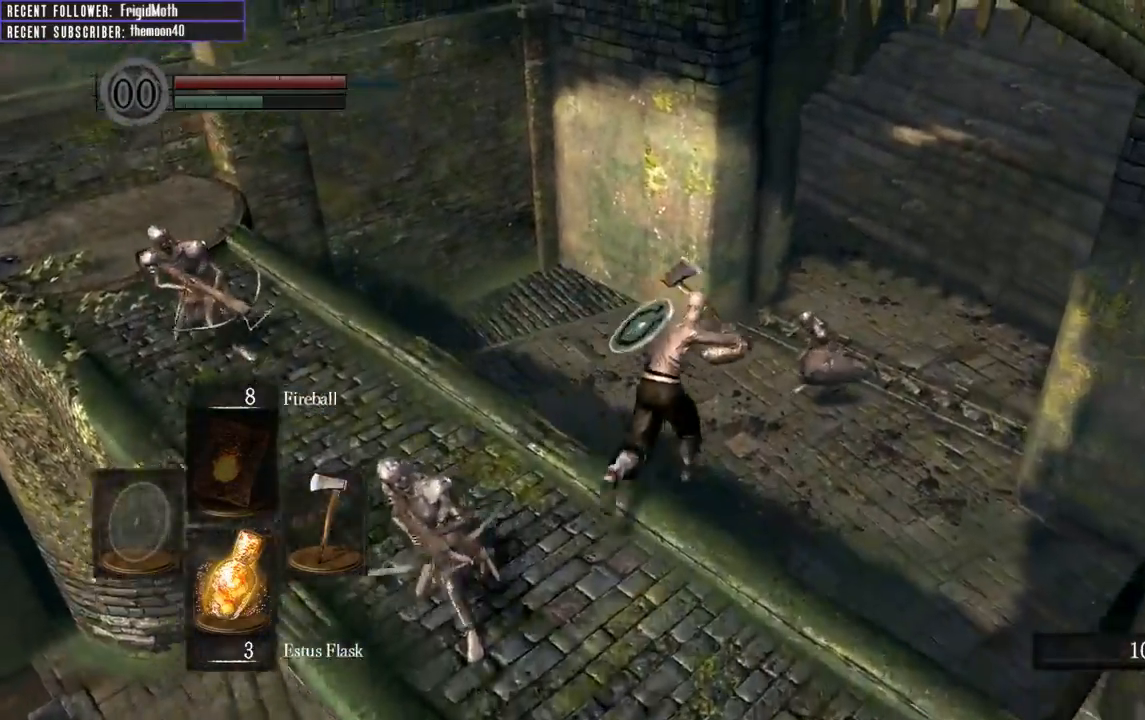
{"buttons": [], "left_stick": "up", "right_stick": "center", "events": [[17, "right_stick", "right"], [217, "right_stick", "center"], [233, "L1", "up"], [250, "B", "up"]]}